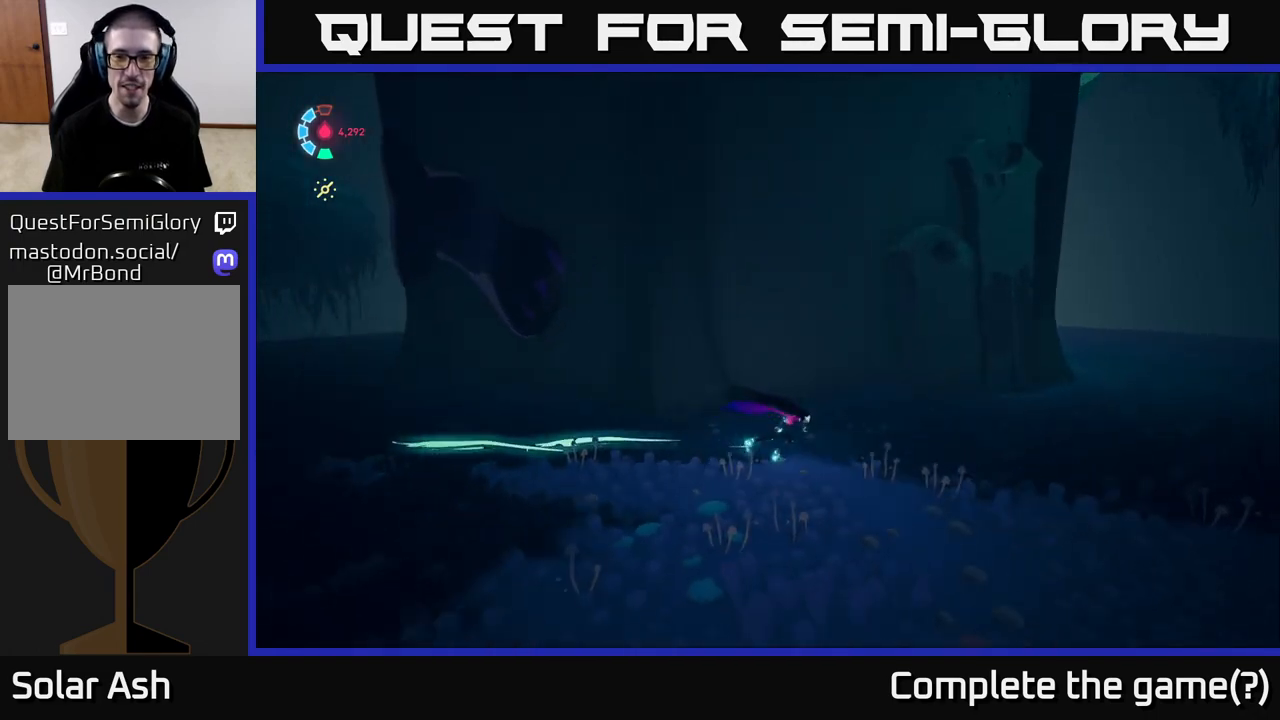
Gameplay with a controller (Xbox layout); each line is a JSON object with the inputs held at the frame after it. "events" lists button and stick changes between this image and that frame as [ms after this image, input, new state], when the widget could be followed in between. Not read: L3 R3 right_stick.
{"buttons": ["L2"], "left_stick": "right", "events": []}
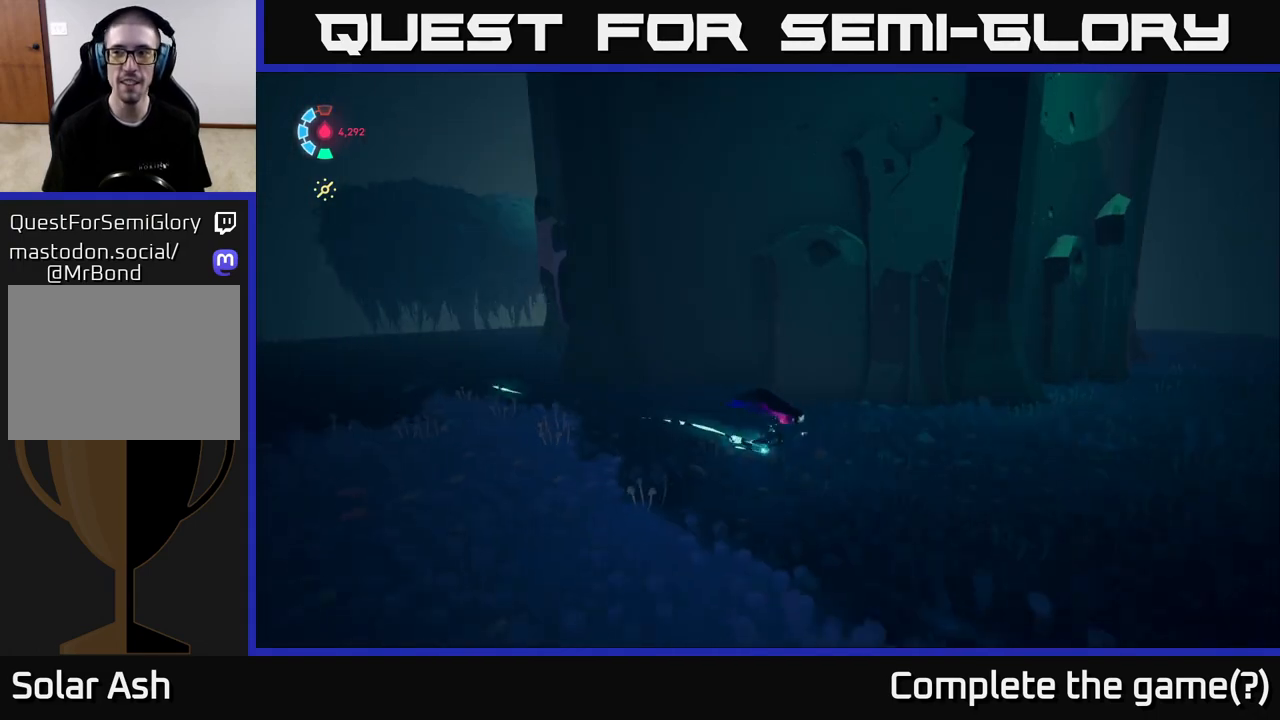
{"buttons": ["L2"], "left_stick": "right", "events": []}
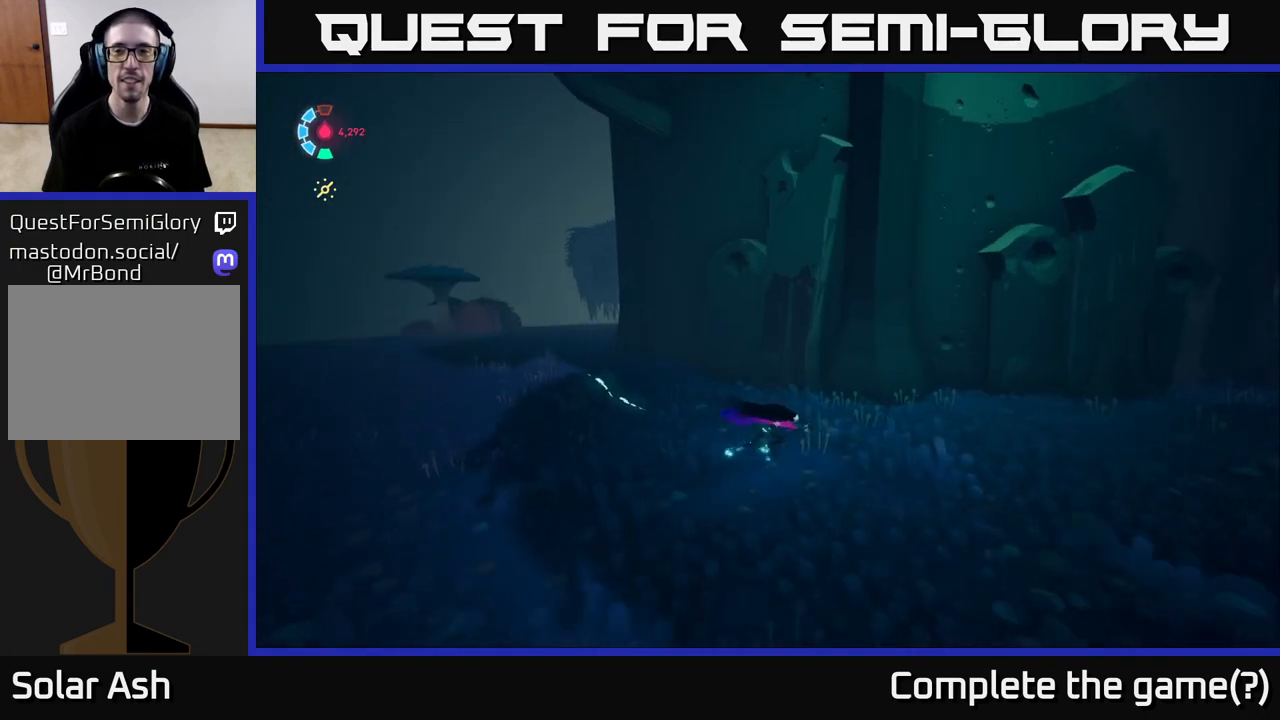
{"buttons": ["L2"], "left_stick": "right", "events": []}
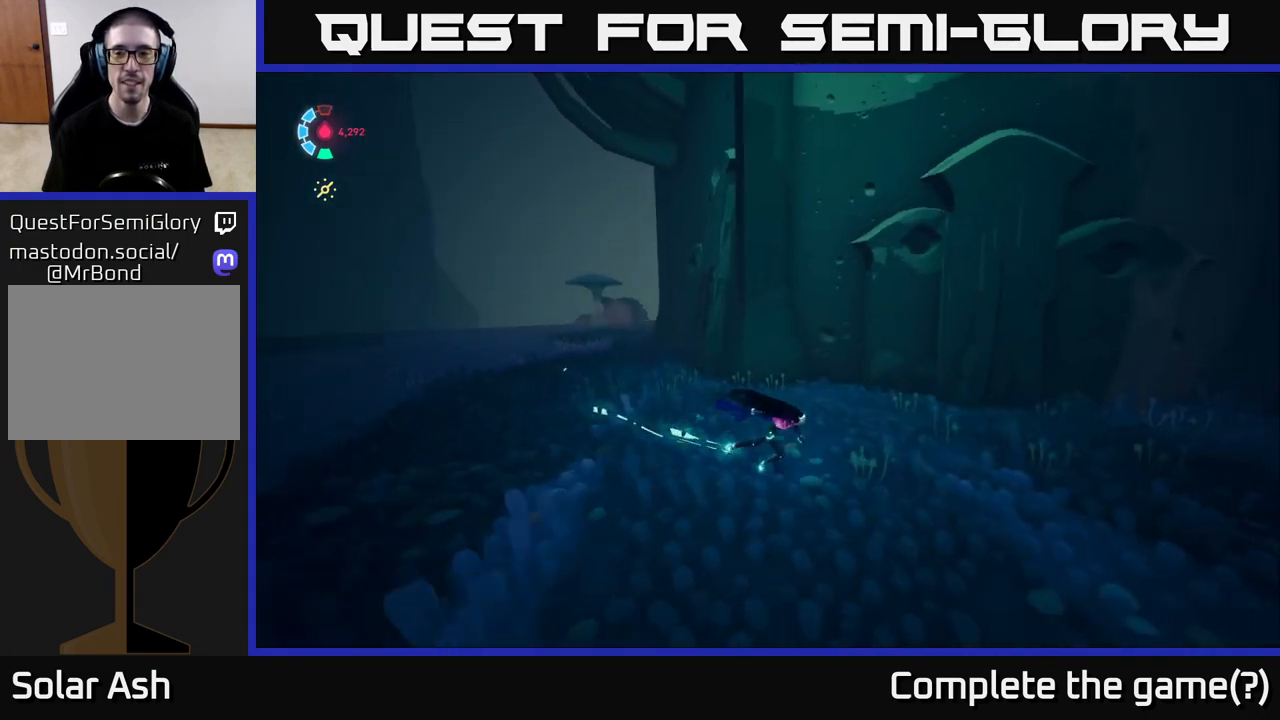
{"buttons": ["L2"], "left_stick": "up-right", "events": [[400, "left_stick", "up-right"]]}
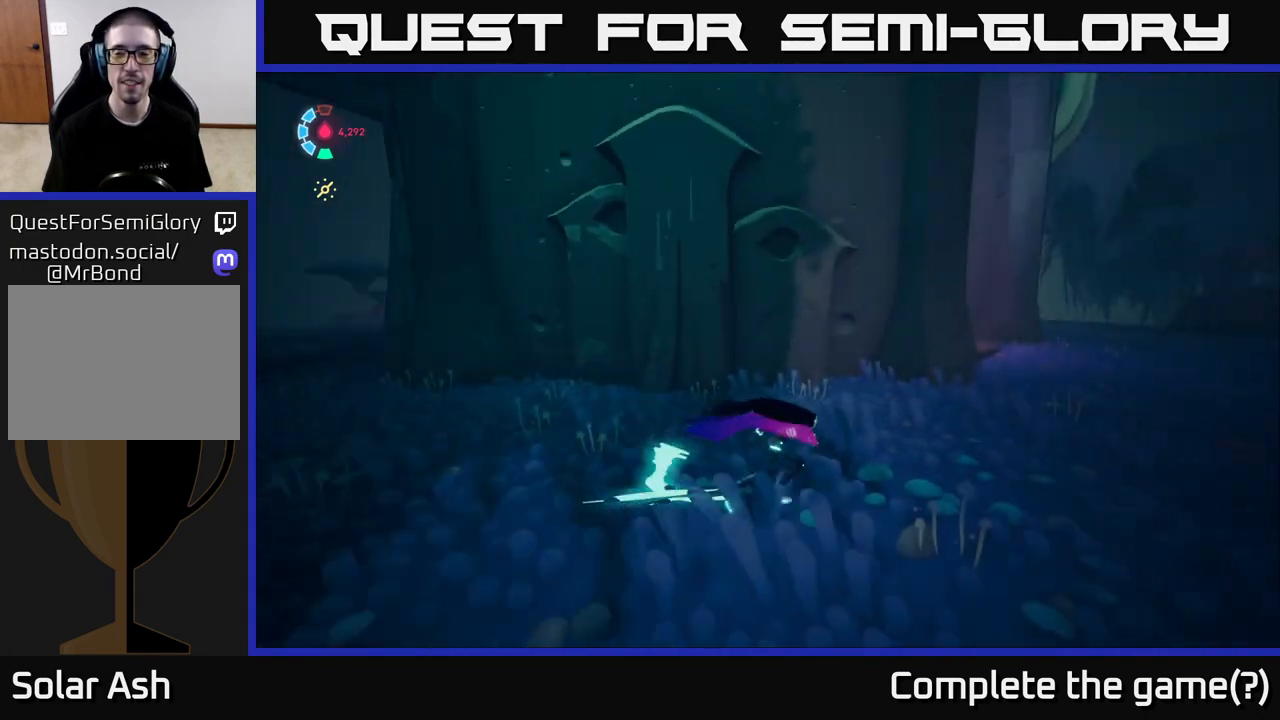
{"buttons": ["L2"], "left_stick": "up", "events": [[467, "left_stick", "up"]]}
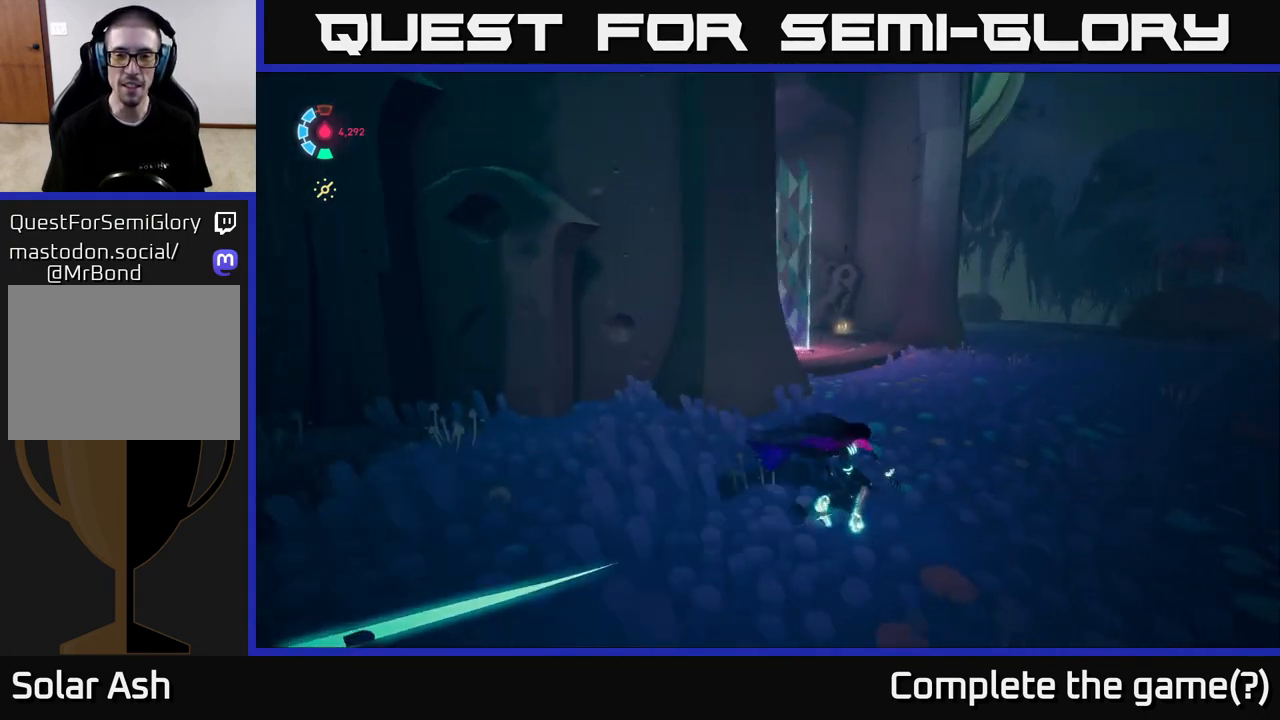
{"buttons": ["L2"], "left_stick": "up", "events": []}
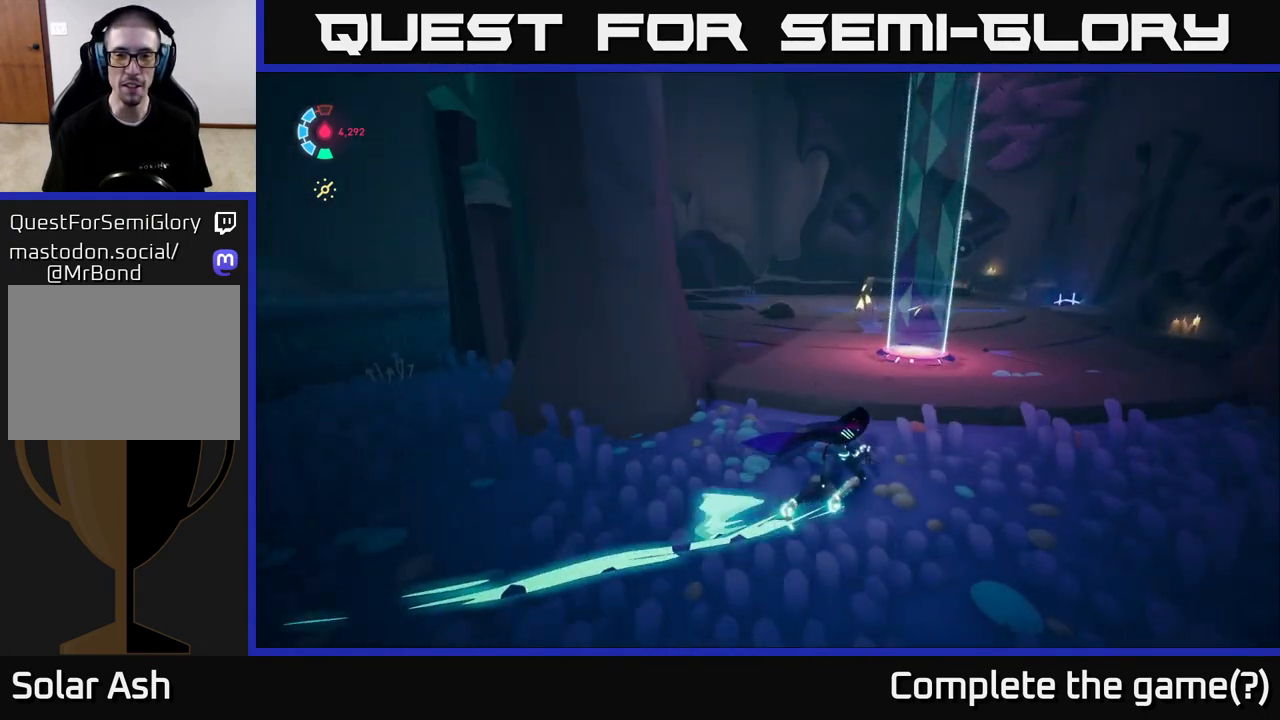
{"buttons": ["L2"], "left_stick": "up-left", "events": [[417, "left_stick", "up-left"]]}
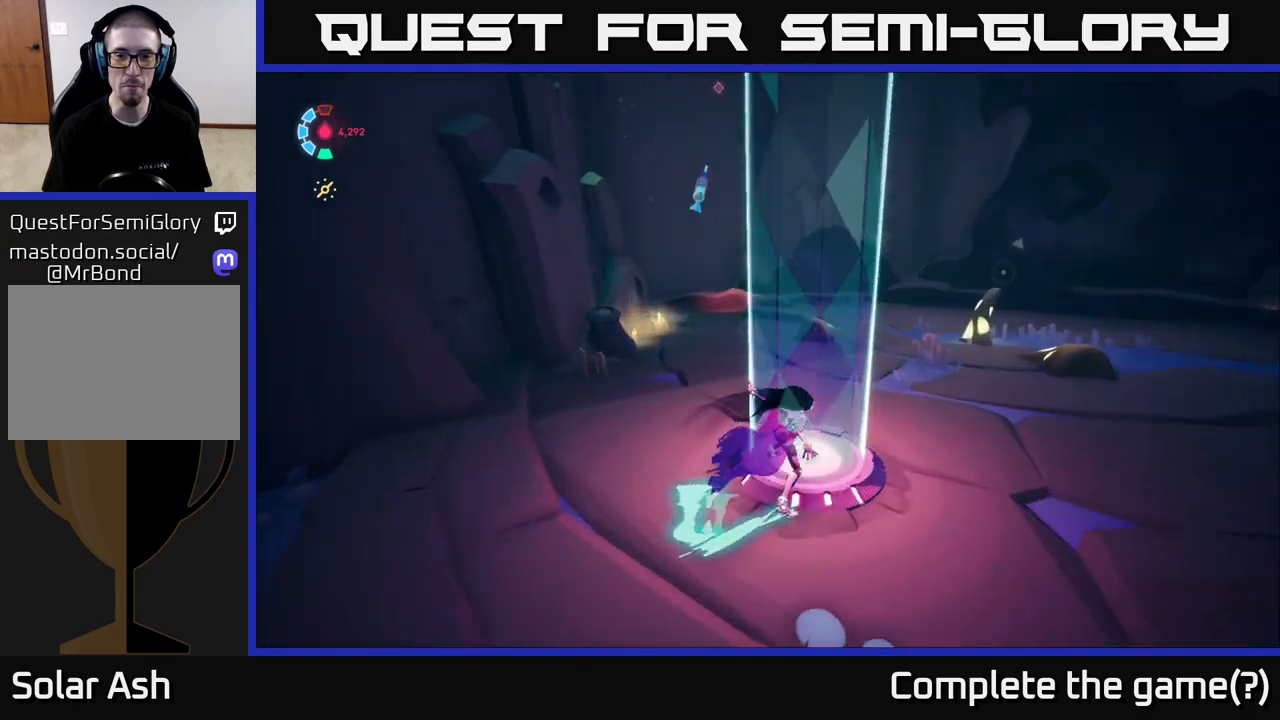
{"buttons": ["L2"], "left_stick": "up", "events": [[100, "left_stick", "up"]]}
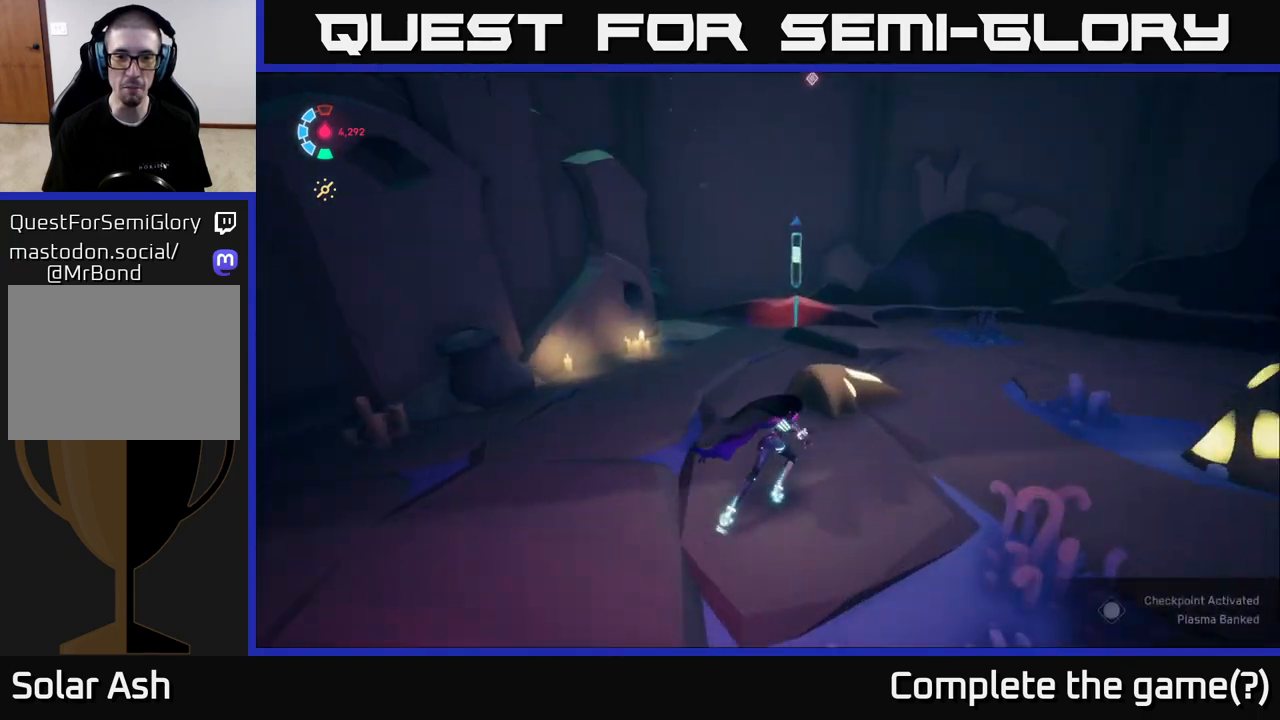
{"buttons": ["X"], "left_stick": "down-left", "events": [[400, "left_stick", "left"], [433, "L2", "up"], [433, "X", "down"], [467, "left_stick", "down-left"]]}
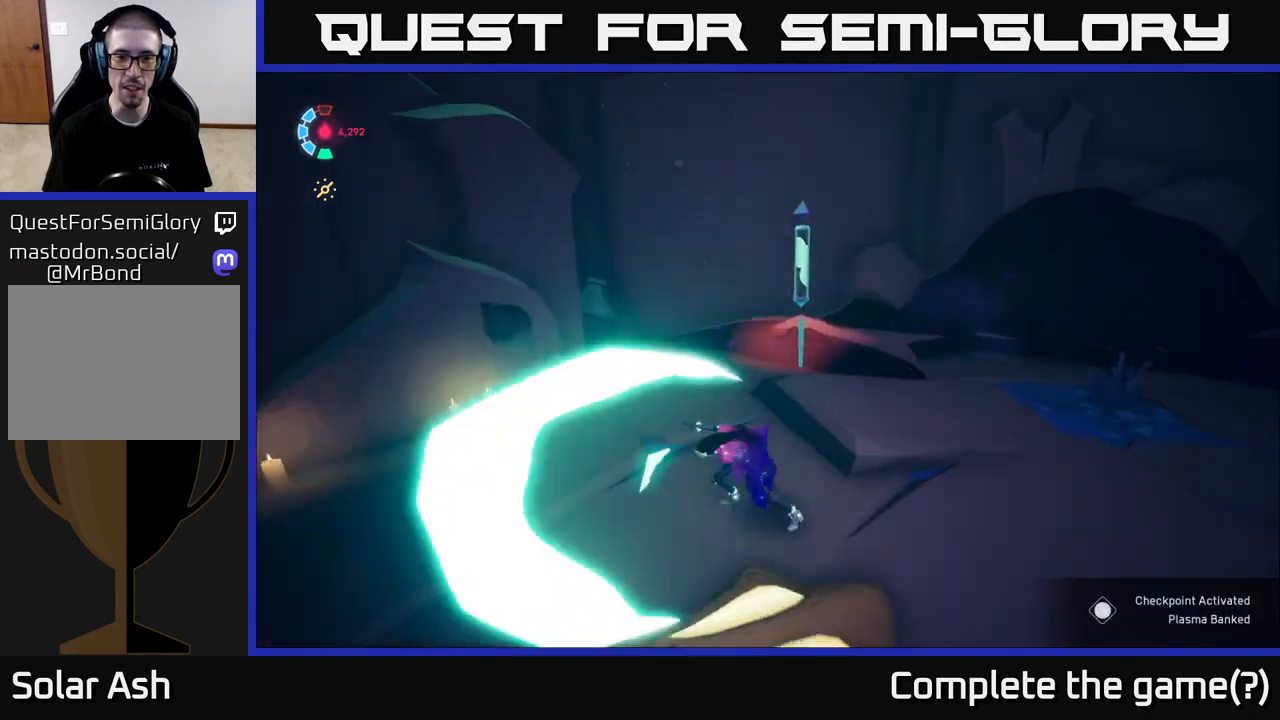
{"buttons": [], "left_stick": "up-right", "events": [[17, "X", "up"], [33, "L2", "down"], [317, "left_stick", "up-right"], [450, "L2", "up"]]}
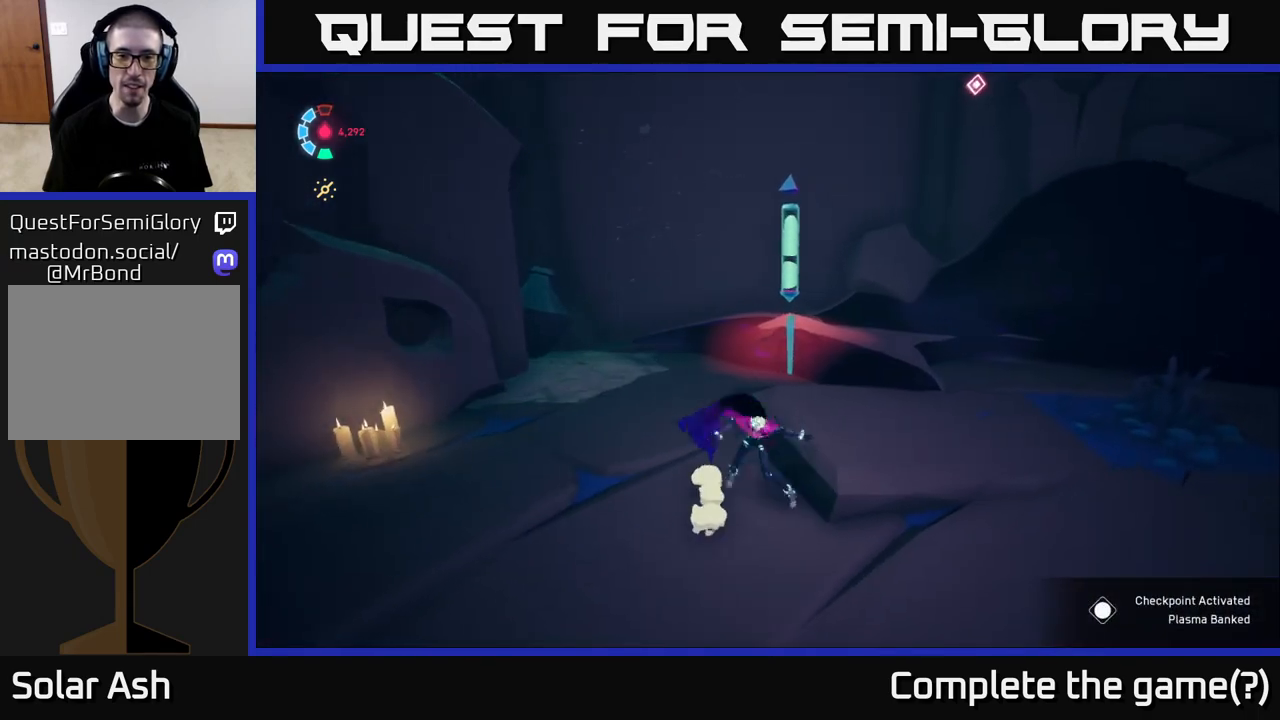
{"buttons": ["L2"], "left_stick": "down-left", "events": [[117, "left_stick", "up"], [250, "left_stick", "up-left"], [383, "X", "down"], [417, "L2", "down"], [417, "left_stick", "down-left"], [467, "X", "up"]]}
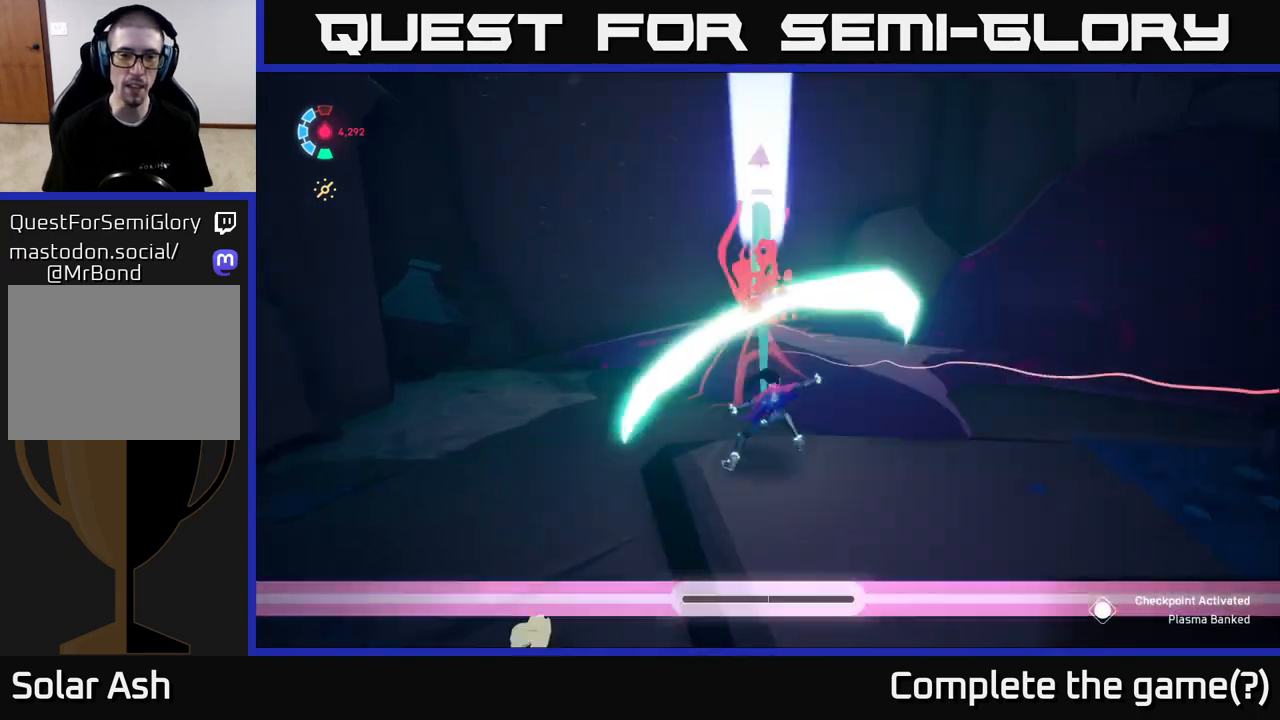
{"buttons": ["L2", "R2"], "left_stick": "down-left", "events": [[200, "R2", "down"]]}
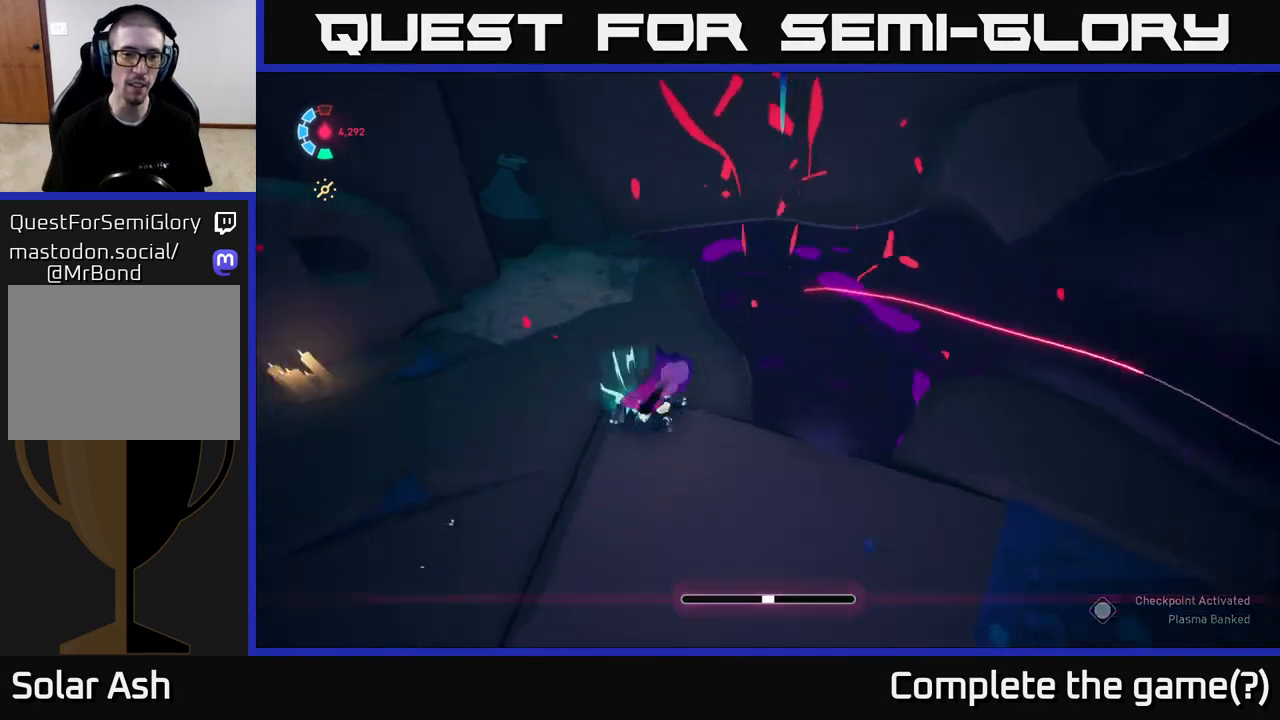
{"buttons": ["L2", "R2"], "left_stick": "left", "events": [[50, "left_stick", "left"], [133, "R2", "up"], [150, "L2", "up"], [217, "L2", "down"], [233, "R2", "down"]]}
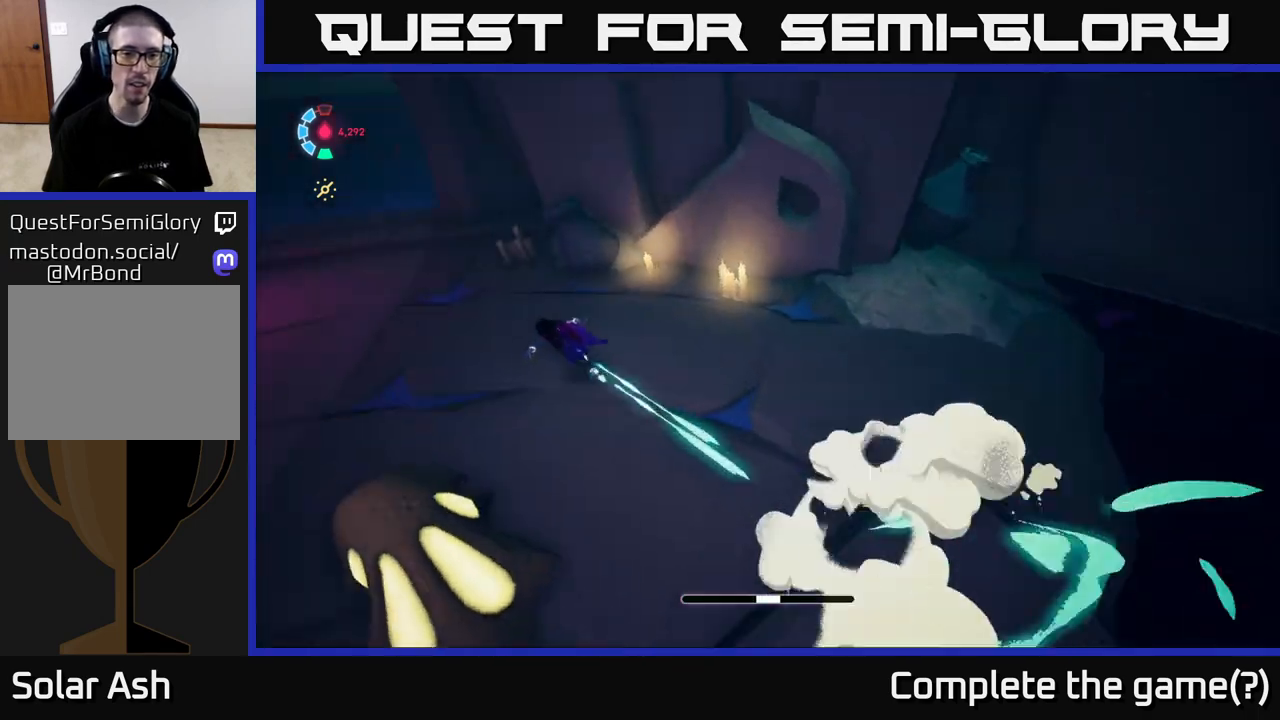
{"buttons": ["L2", "R2"], "left_stick": "up-right", "events": [[450, "left_stick", "up"], [500, "left_stick", "up-right"]]}
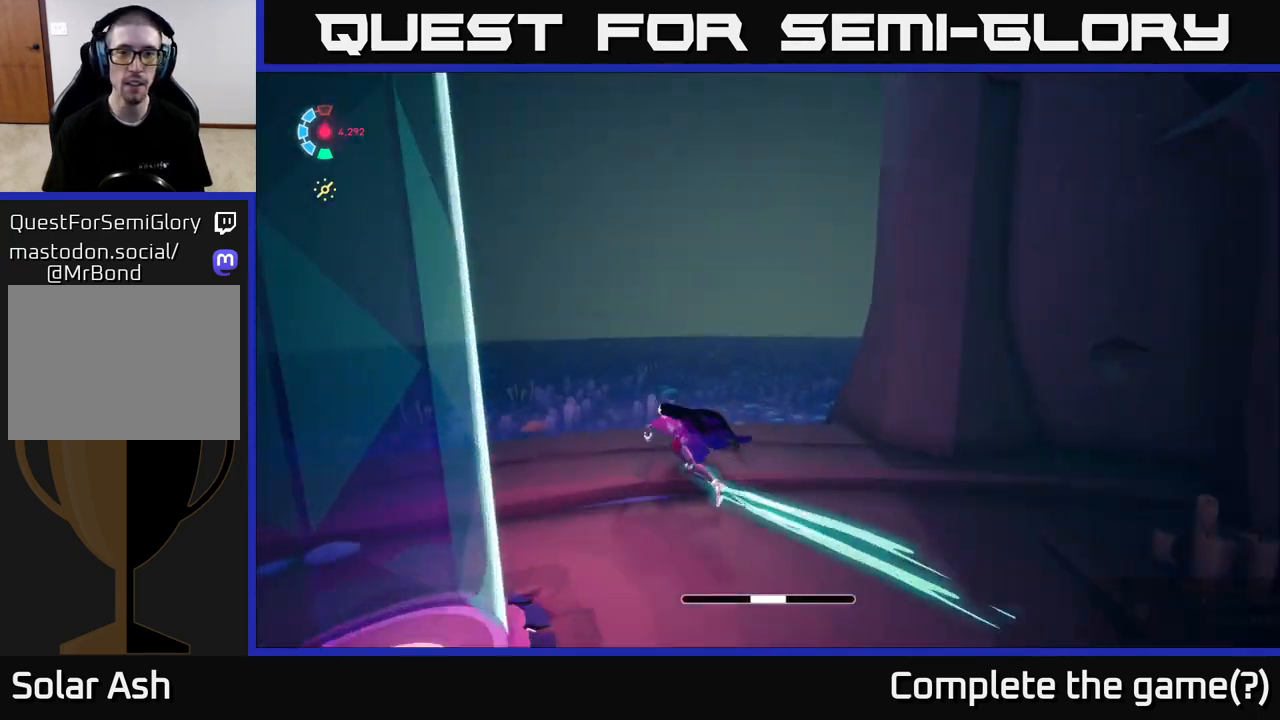
{"buttons": ["L2", "R2"], "left_stick": "up-right", "events": []}
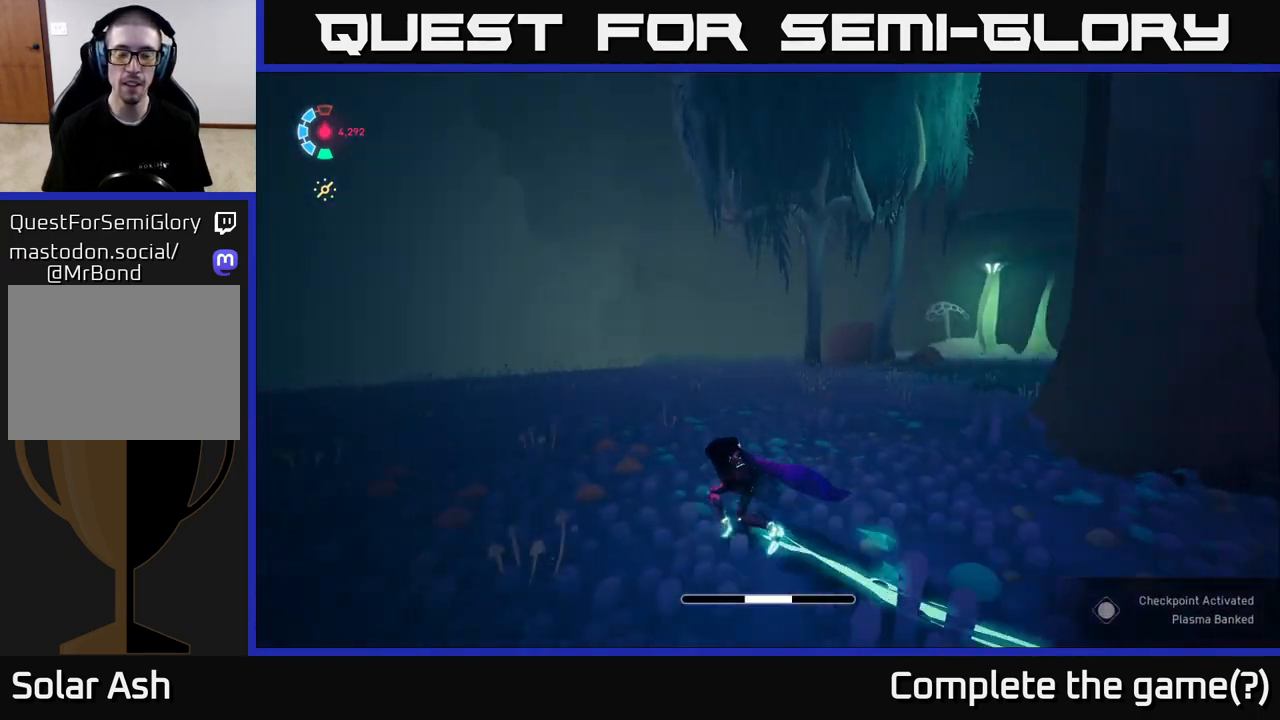
{"buttons": ["L2", "R2"], "left_stick": "up-right", "events": []}
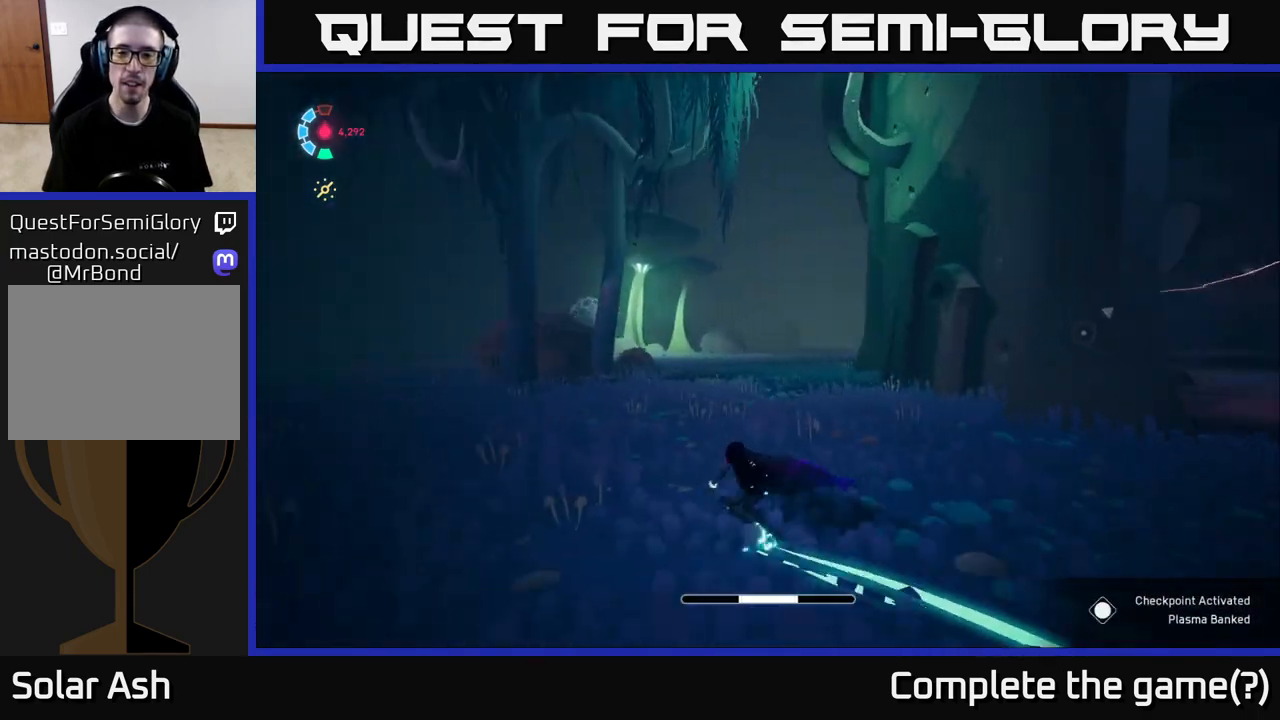
{"buttons": ["L2", "R2"], "left_stick": "up-left", "events": [[83, "left_stick", "up"], [250, "left_stick", "up-left"]]}
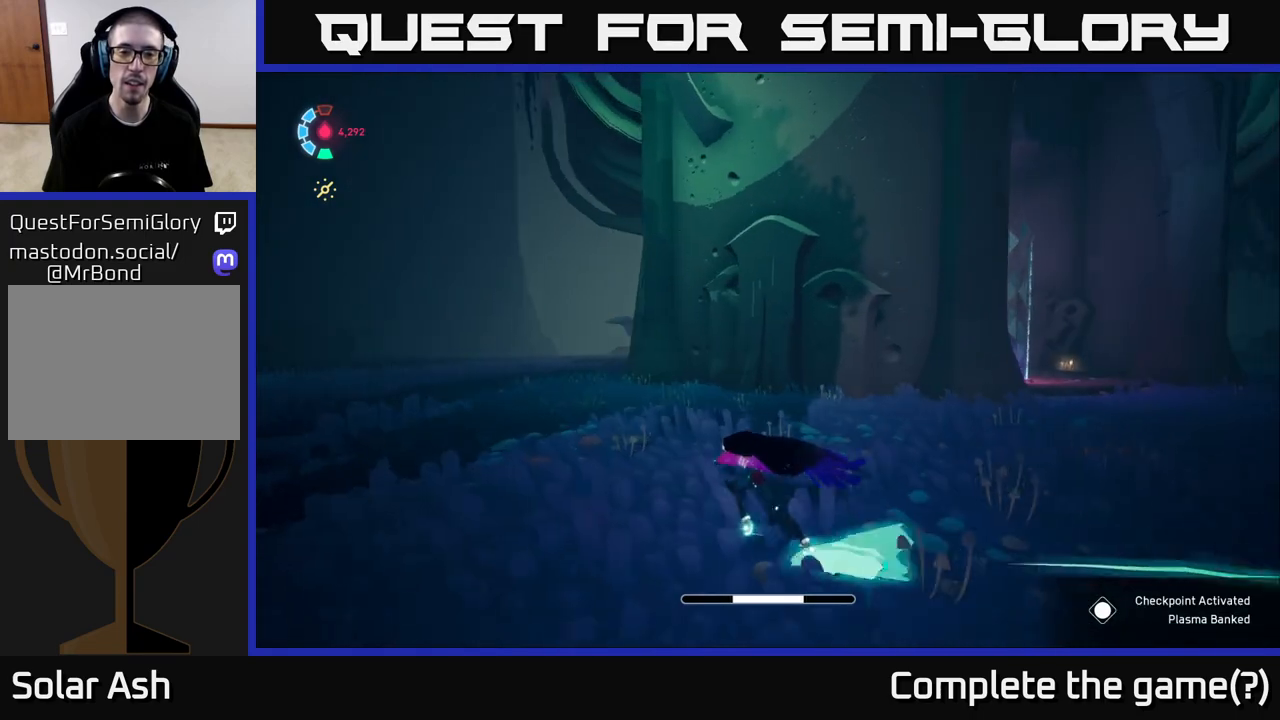
{"buttons": ["L2", "R2"], "left_stick": "up-left", "events": [[350, "R2", "up"], [450, "R2", "down"]]}
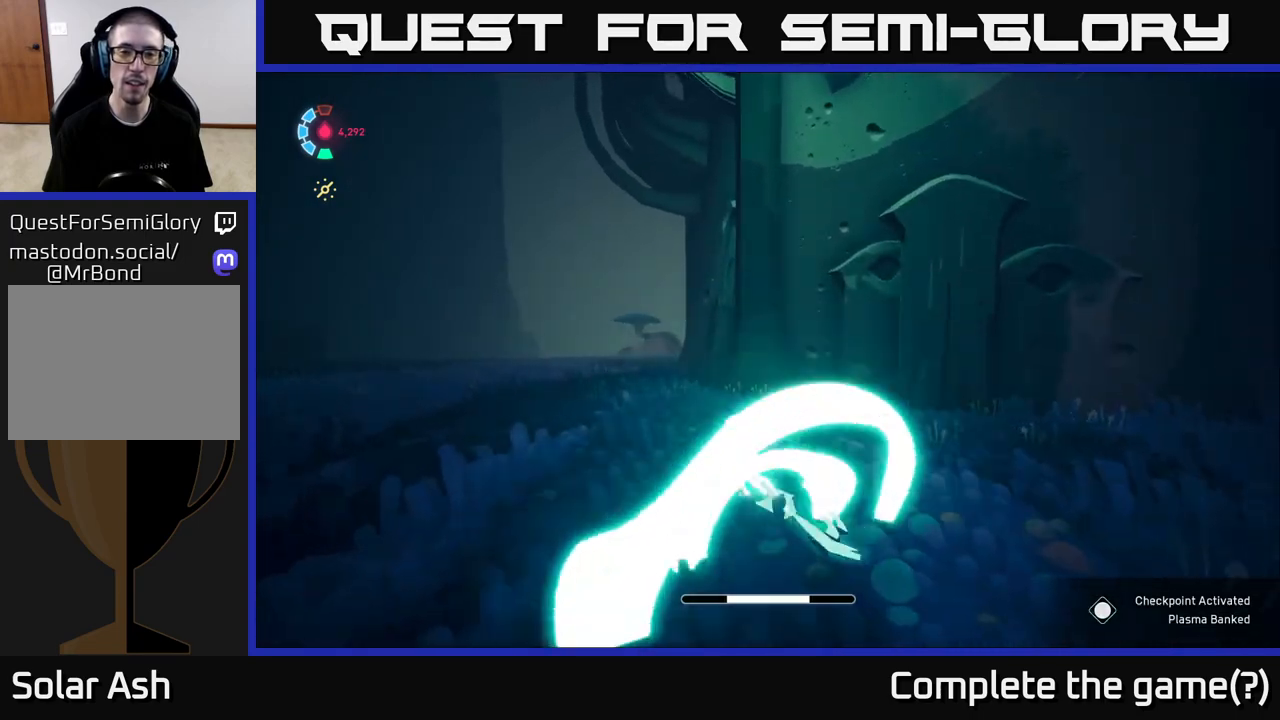
{"buttons": ["L2", "R2"], "left_stick": "up-left", "events": []}
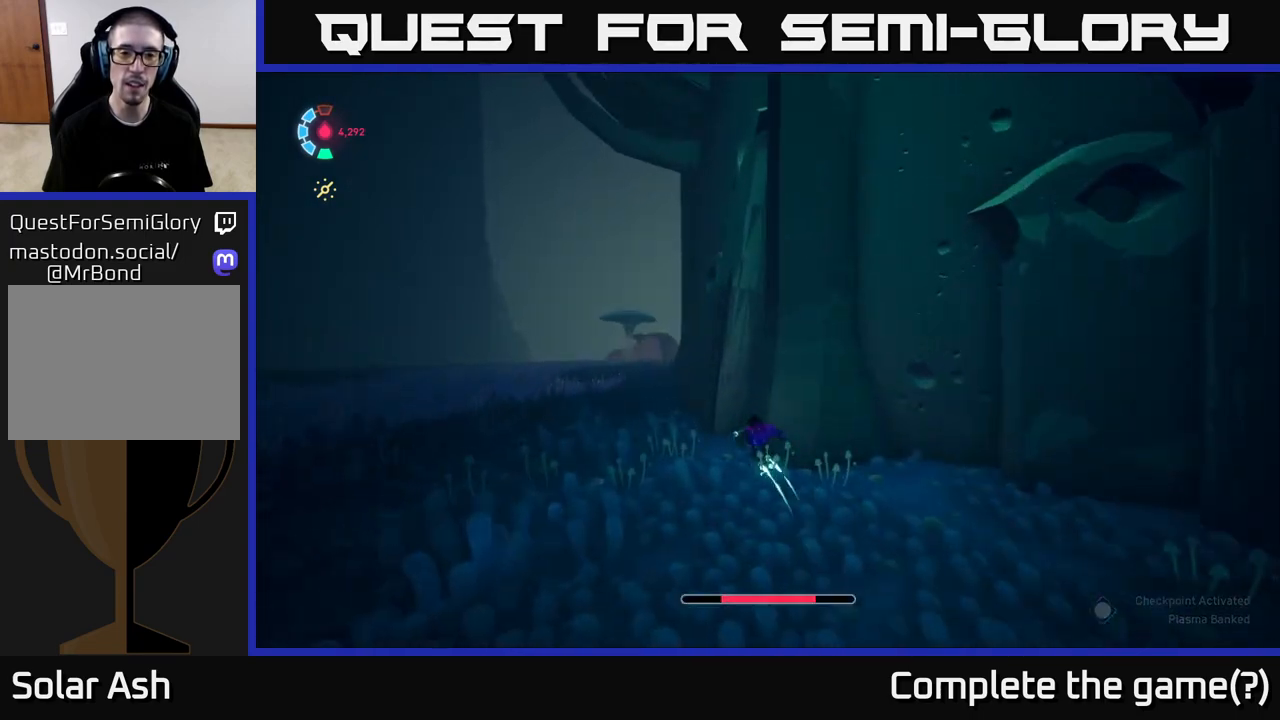
{"buttons": ["L2", "R2"], "left_stick": "up-left", "events": []}
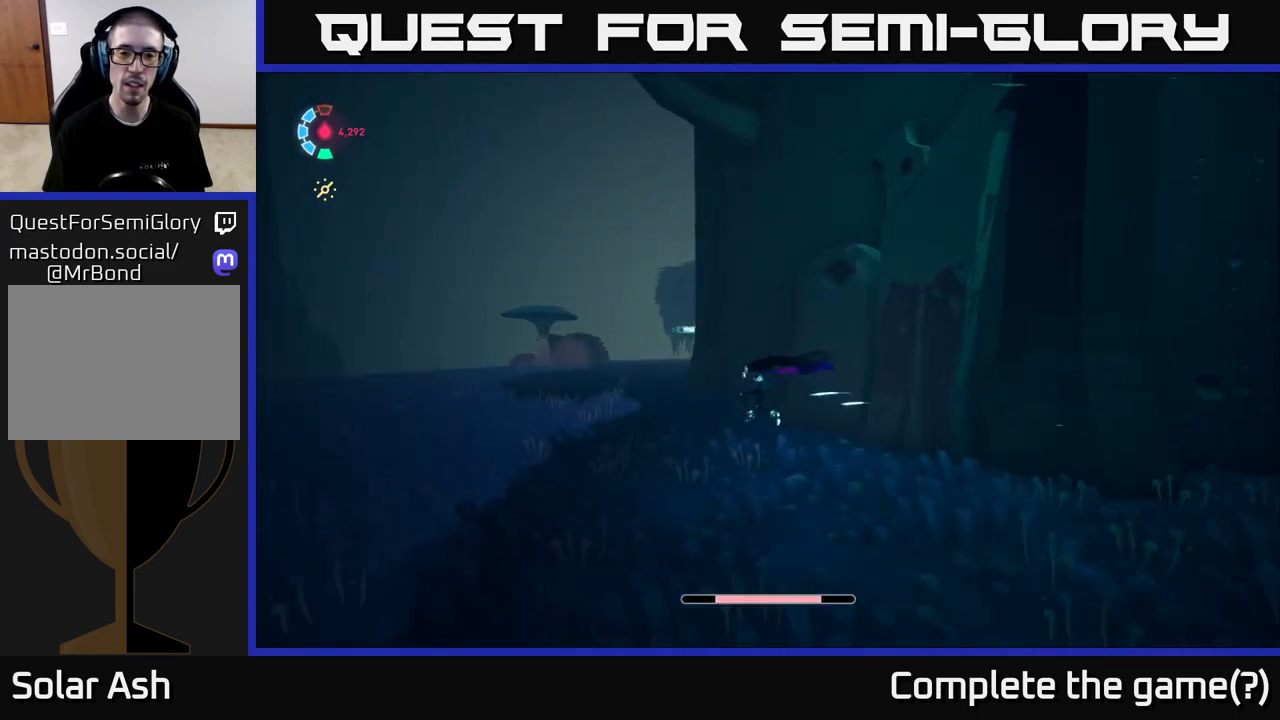
{"buttons": ["L2", "R2"], "left_stick": "up-left", "events": []}
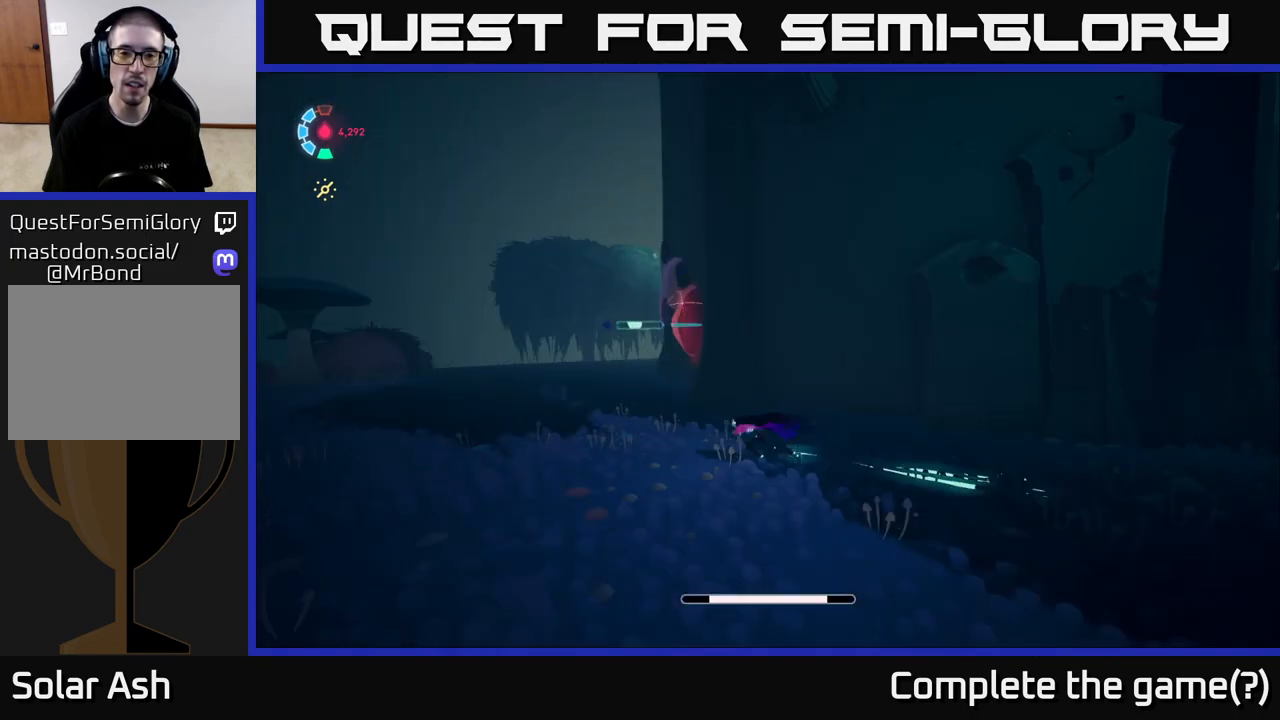
{"buttons": ["L2"], "left_stick": "up-left", "events": [[400, "R2", "up"]]}
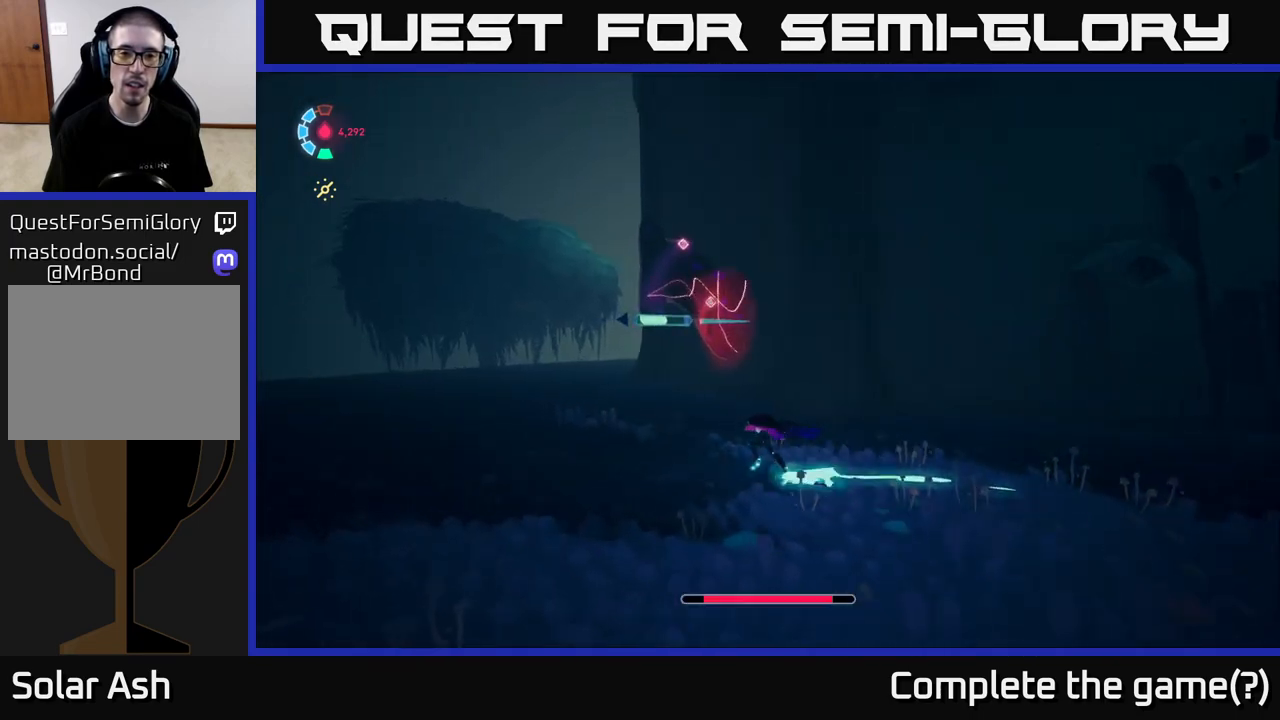
{"buttons": ["A", "X", "L2"], "left_stick": "up-left", "events": [[350, "A", "down"], [500, "X", "down"]]}
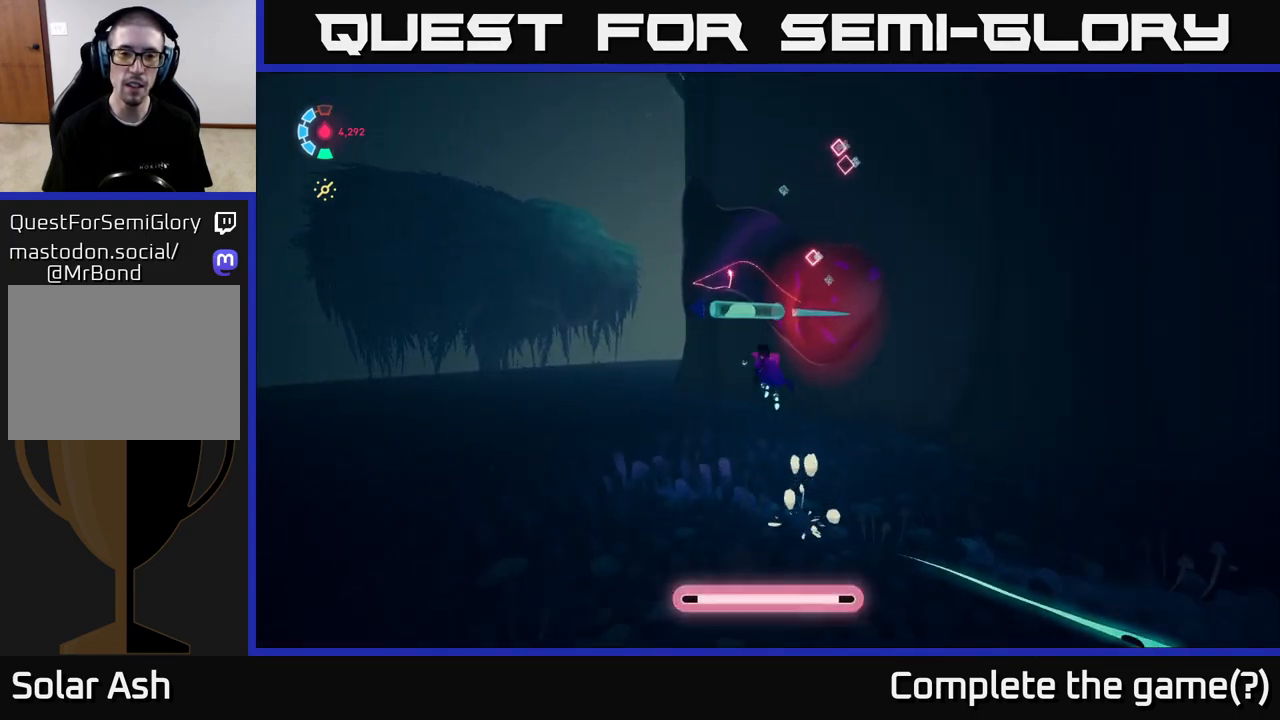
{"buttons": [], "left_stick": "up-left", "events": [[167, "X", "up"], [183, "A", "up"], [467, "L2", "up"]]}
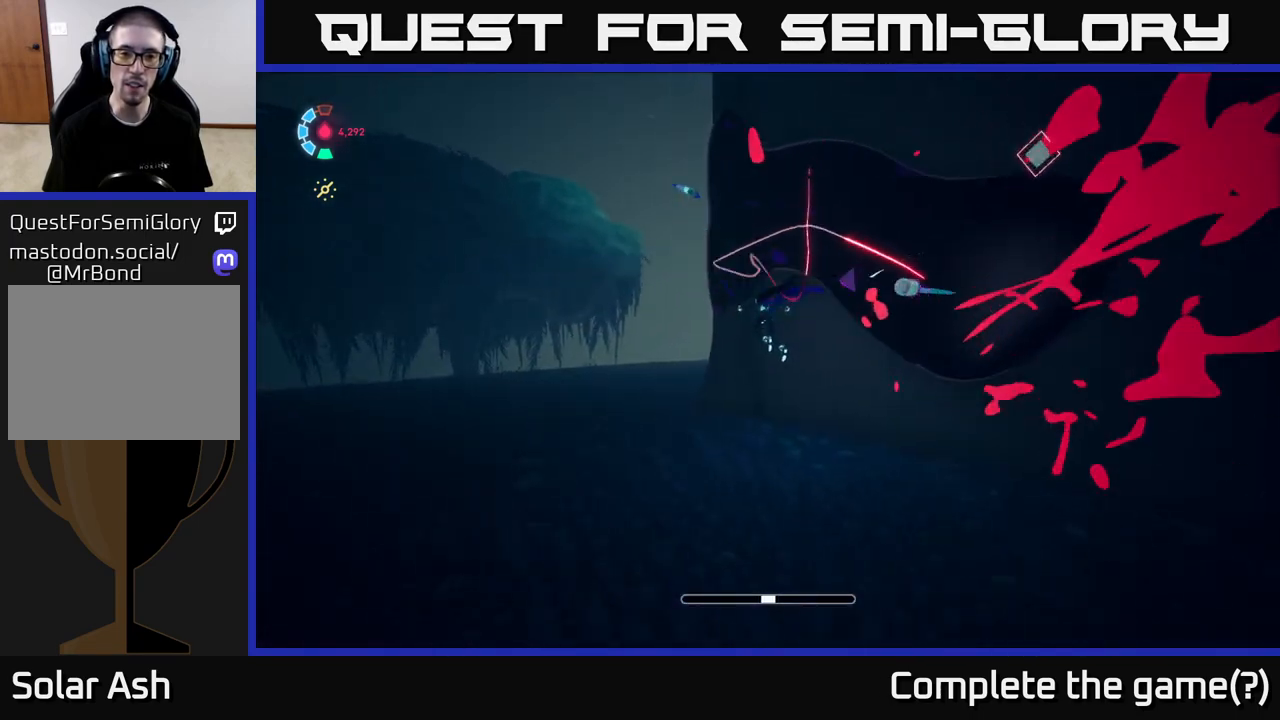
{"buttons": ["A", "L2"], "left_stick": "up", "events": [[167, "L2", "down"], [433, "A", "down"], [500, "left_stick", "up"]]}
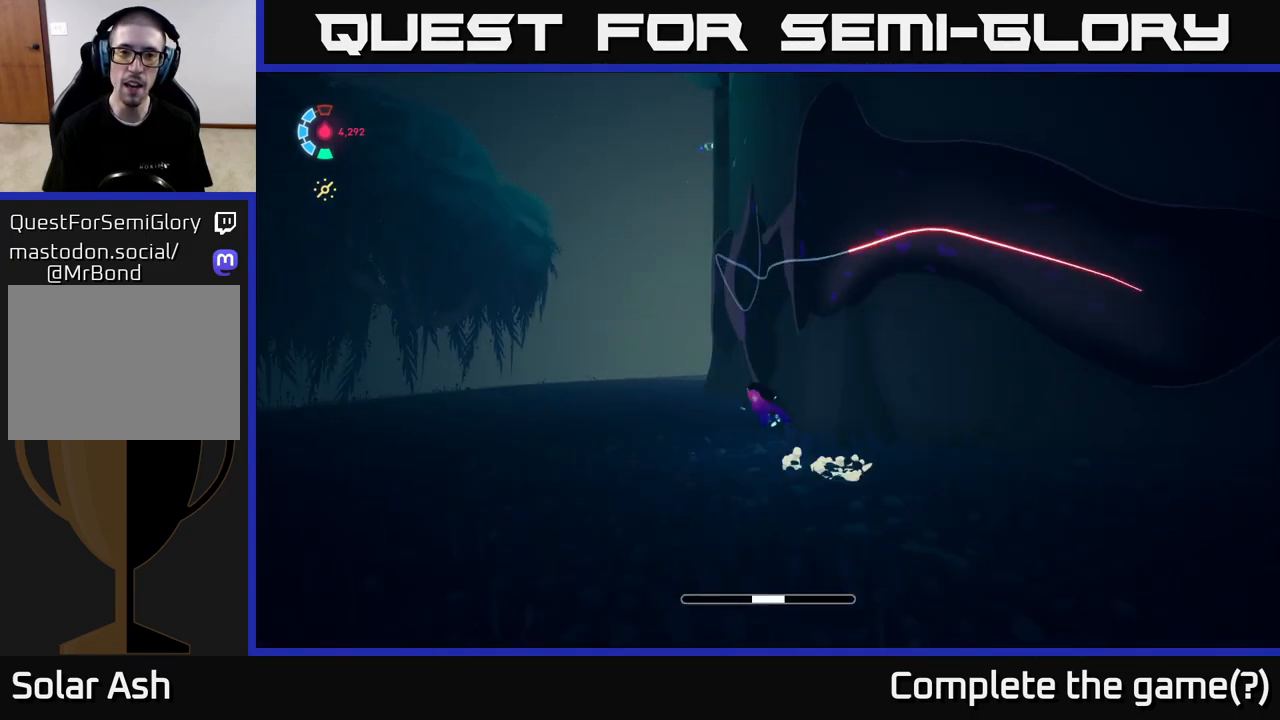
{"buttons": ["L2"], "left_stick": "up-left", "events": [[167, "left_stick", "up-left"], [250, "A", "up"]]}
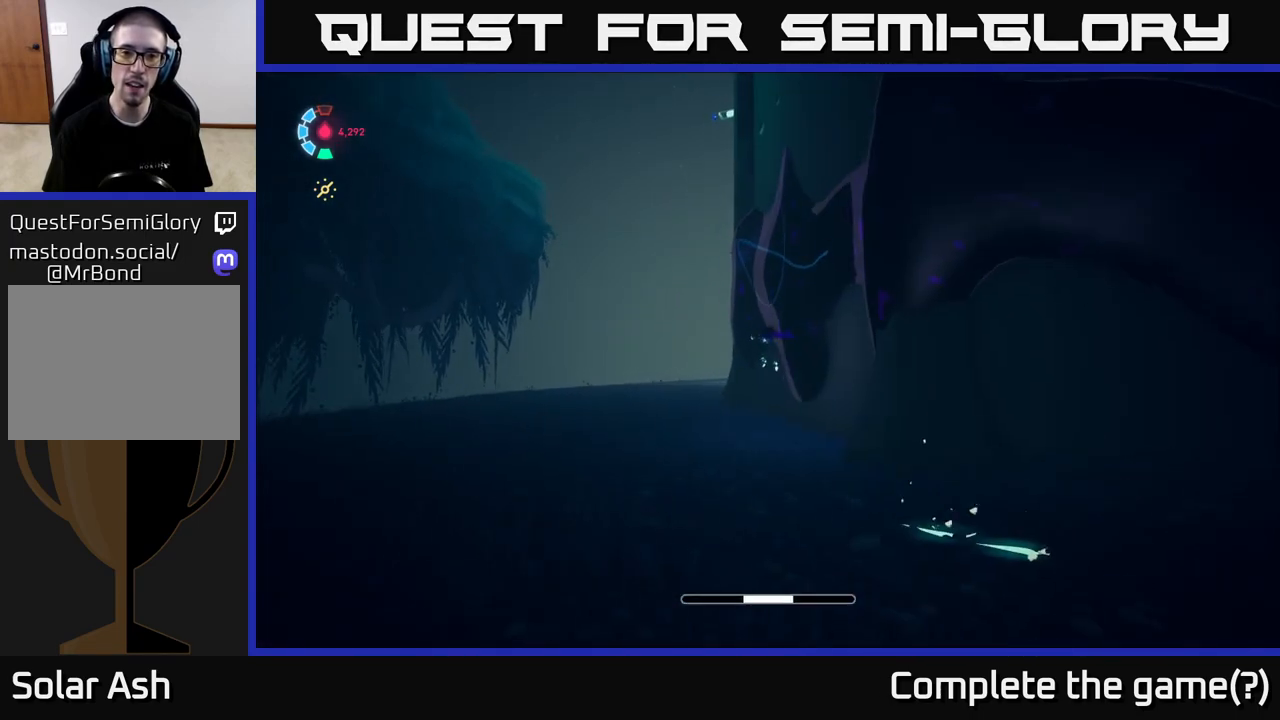
{"buttons": ["L2"], "left_stick": "up", "events": [[83, "L2", "up"], [350, "L2", "down"], [467, "left_stick", "up"]]}
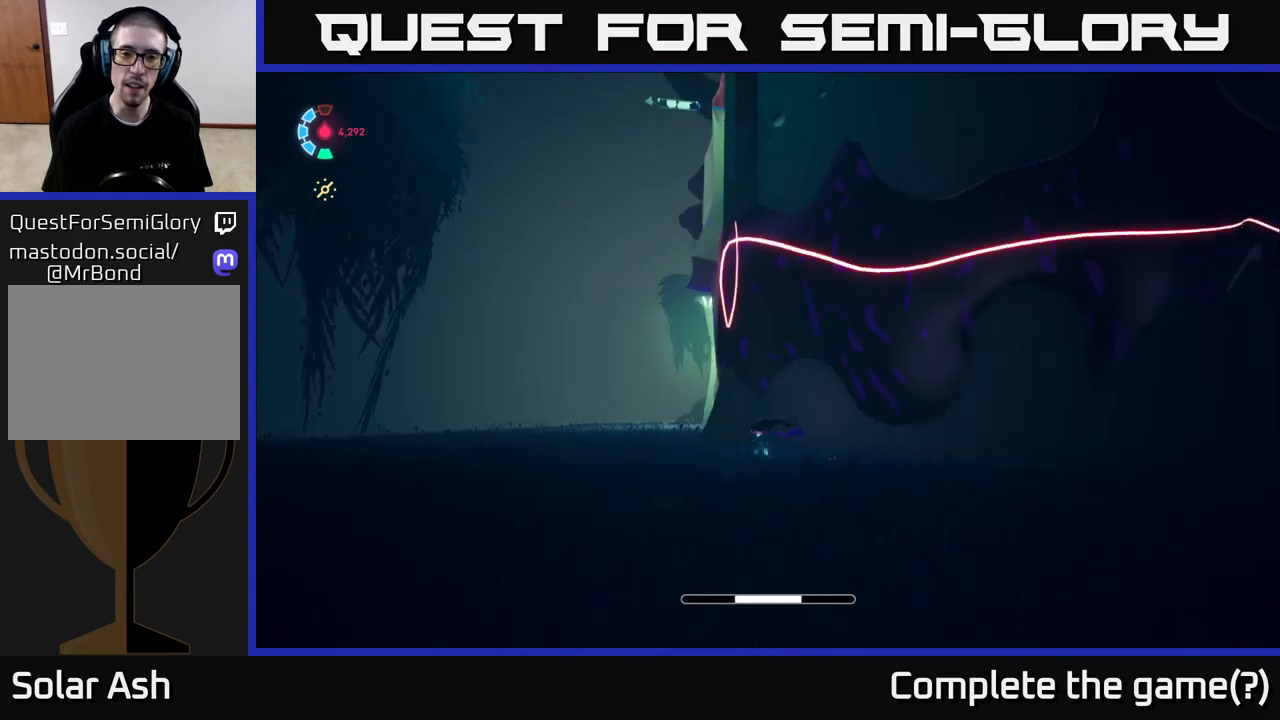
{"buttons": ["A", "L2"], "left_stick": "up", "events": [[33, "A", "down"], [300, "A", "up"], [367, "A", "down"]]}
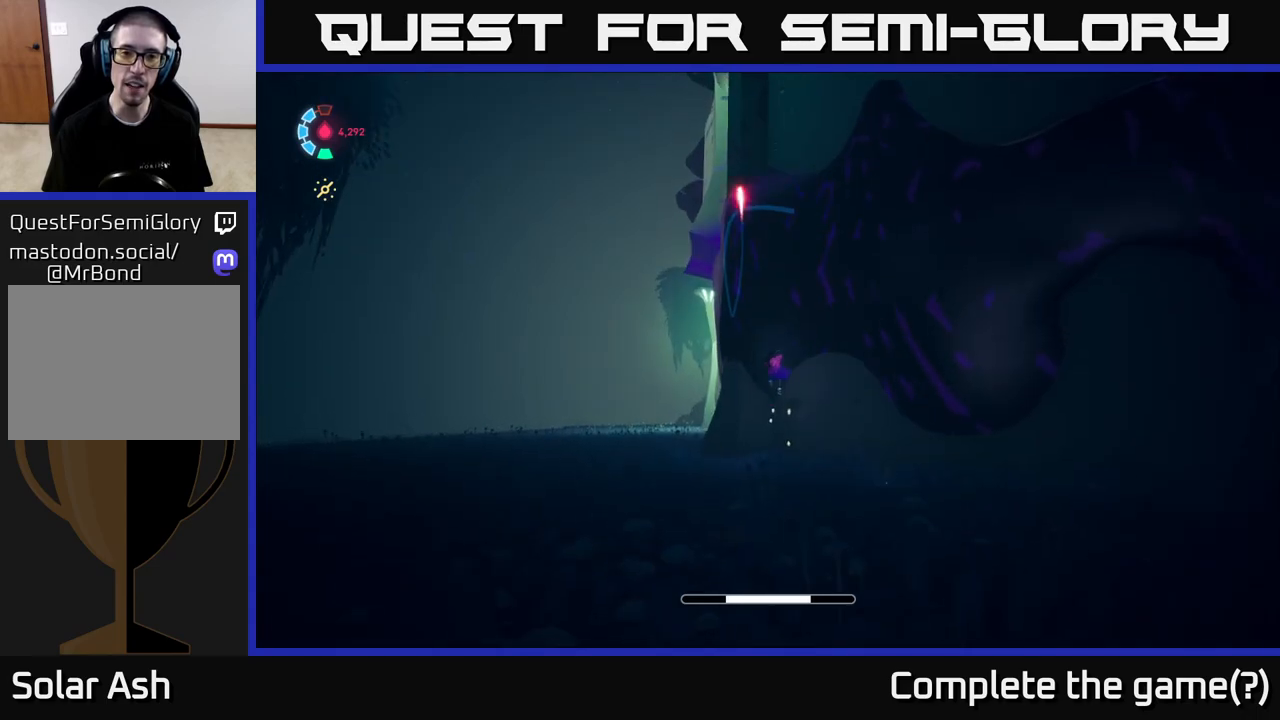
{"buttons": ["L2"], "left_stick": "up-left", "events": [[183, "A", "up"], [433, "left_stick", "up-left"]]}